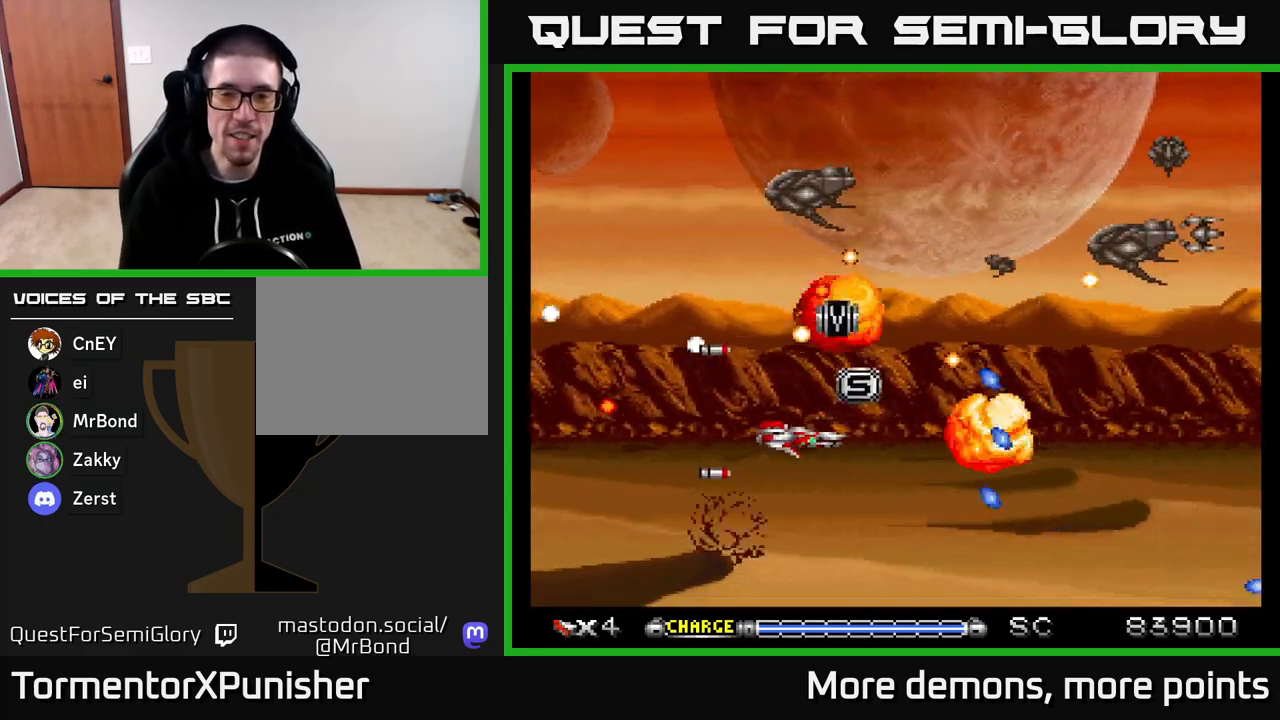
Gameplay with a controller (Xbox layout); each line is a JSON object with the inputs held at the frame after it. "events" lists button and stick changes between this image and that frame as [ms after this image, input, new state], when the widget could be followed in between. Not read: left_stick.
{"buttons": ["A", "X", "DPAD_LEFT"], "right_stick": "center", "events": [[117, "DPAD_LEFT", "down"], [250, "DPAD_DOWN", "down"], [300, "DPAD_LEFT", "up"], [433, "DPAD_DOWN", "up"], [433, "DPAD_LEFT", "down"], [467, "X", "down"]]}
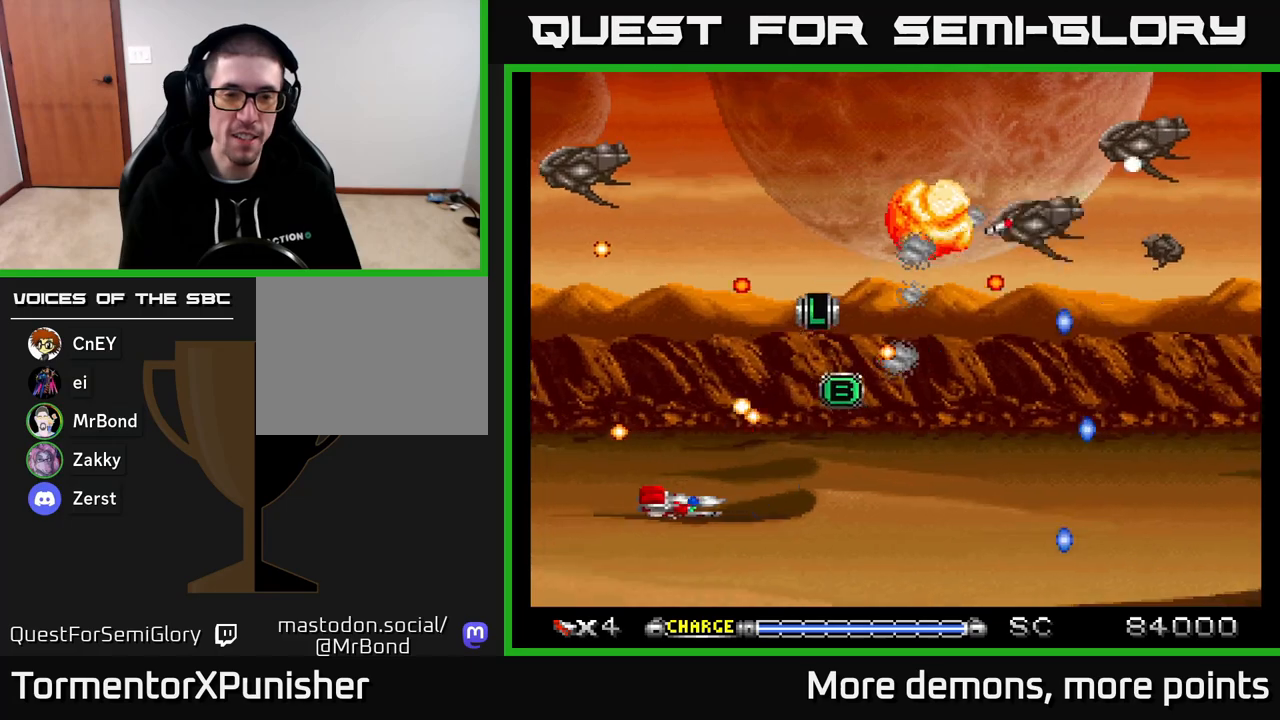
{"buttons": ["A", "DPAD_UP"], "right_stick": "center", "events": [[17, "DPAD_UP", "down"], [83, "X", "up"], [167, "DPAD_LEFT", "up"]]}
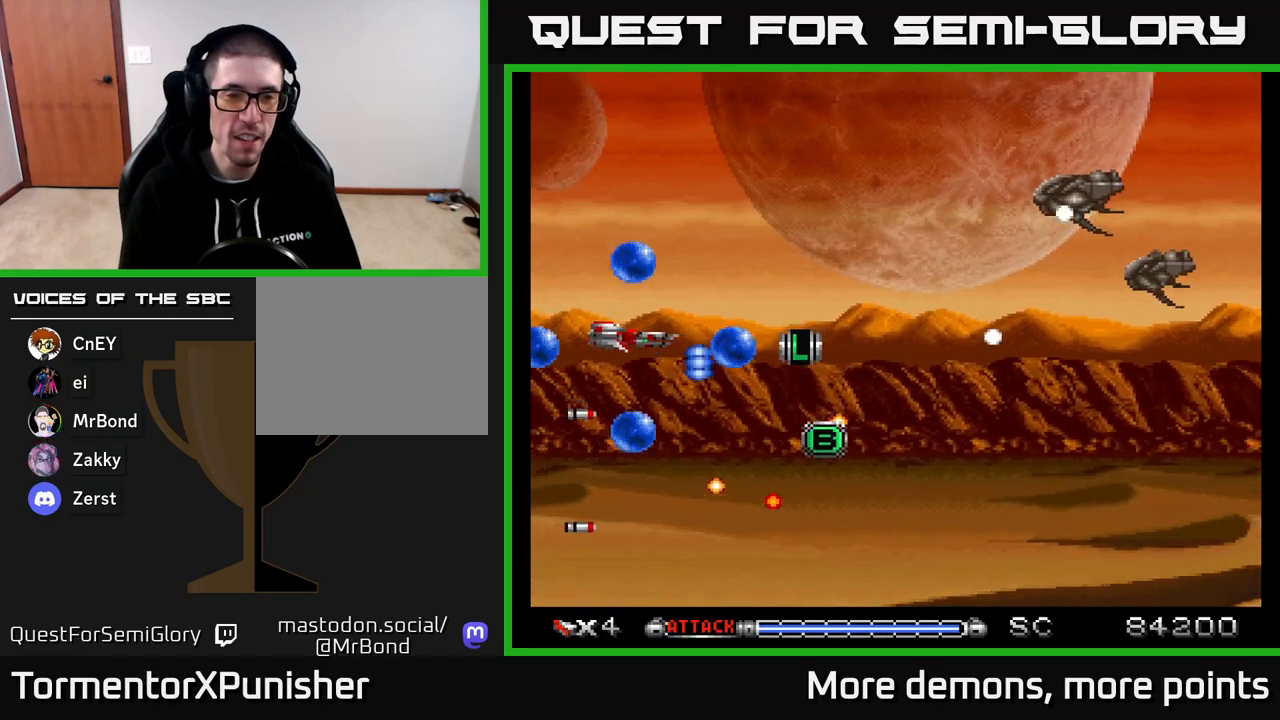
{"buttons": ["A", "DPAD_LEFT"], "right_stick": "center", "events": [[50, "DPAD_RIGHT", "down"], [50, "DPAD_UP", "up"], [133, "DPAD_UP", "down"], [183, "DPAD_RIGHT", "up"], [367, "DPAD_LEFT", "down"], [367, "R2", "down"], [383, "DPAD_UP", "up"], [467, "R2", "up"]]}
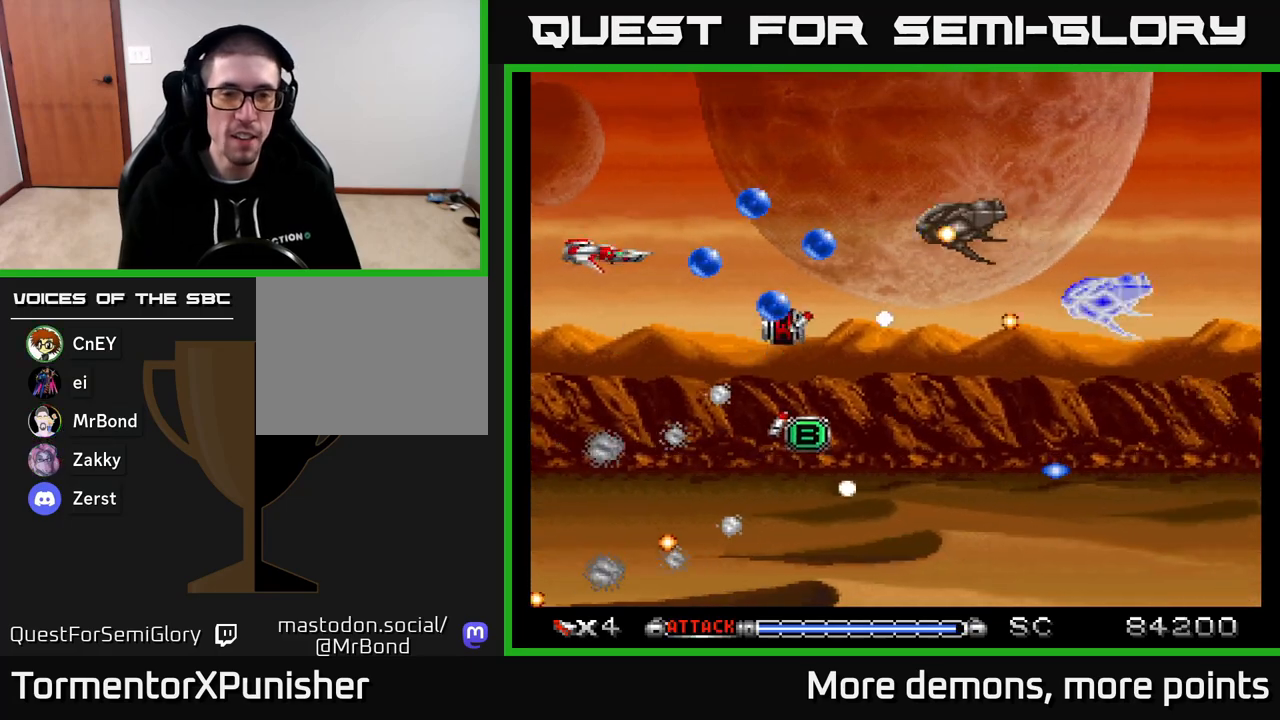
{"buttons": ["A", "DPAD_RIGHT"], "right_stick": "center", "events": [[117, "DPAD_LEFT", "up"], [300, "DPAD_UP", "down"], [417, "DPAD_RIGHT", "down"], [467, "DPAD_UP", "up"]]}
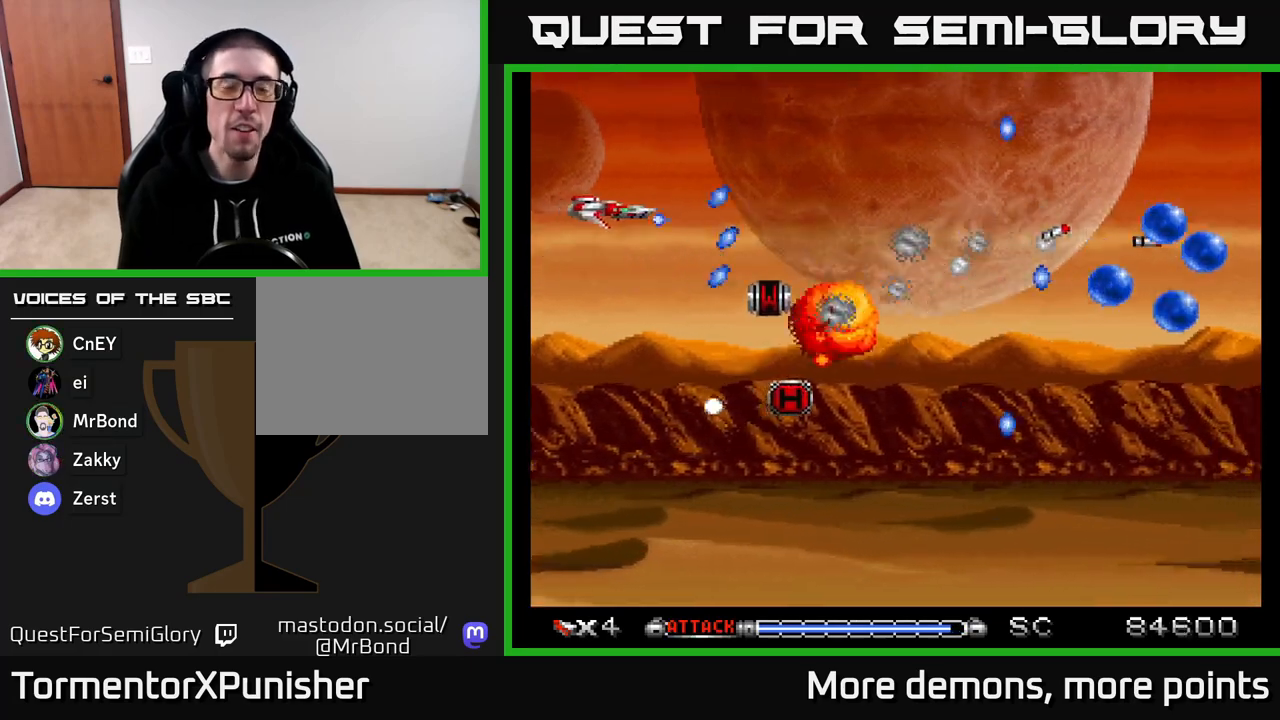
{"buttons": ["A"], "right_stick": "center", "events": [[200, "DPAD_RIGHT", "up"], [300, "X", "down"], [433, "X", "up"]]}
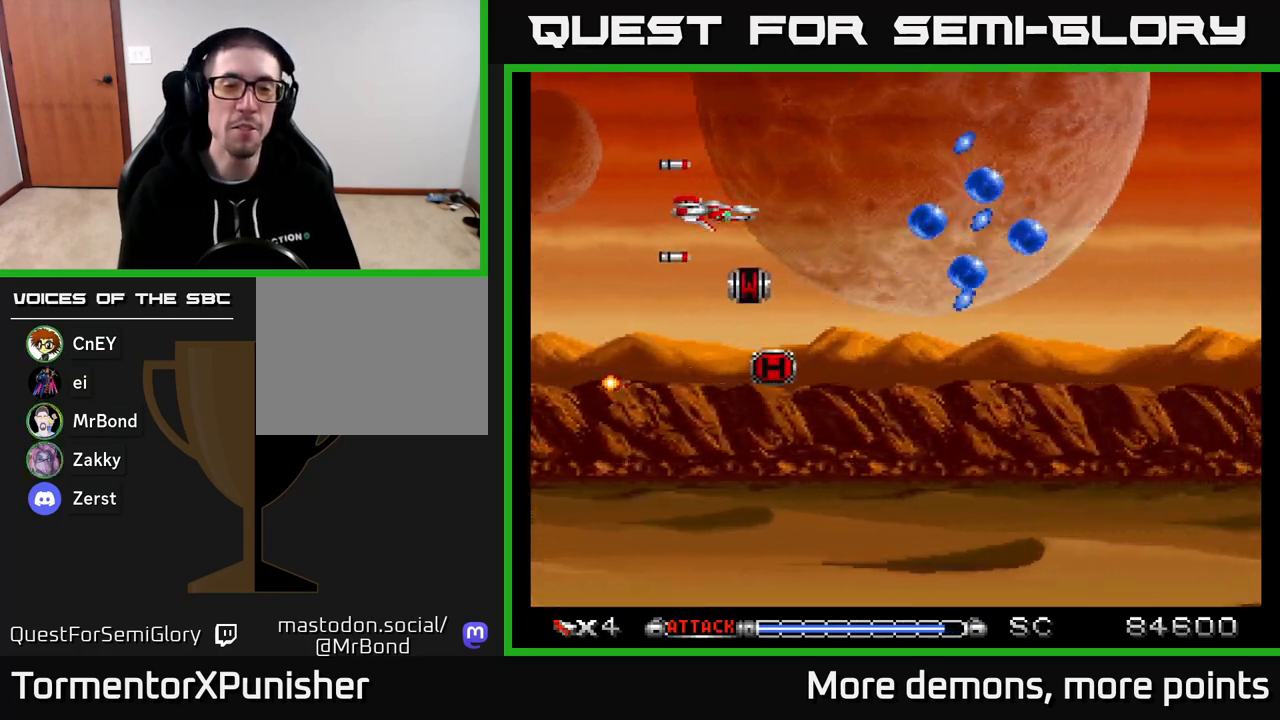
{"buttons": ["A"], "right_stick": "center", "events": [[283, "DPAD_DOWN", "down"], [467, "DPAD_DOWN", "up"]]}
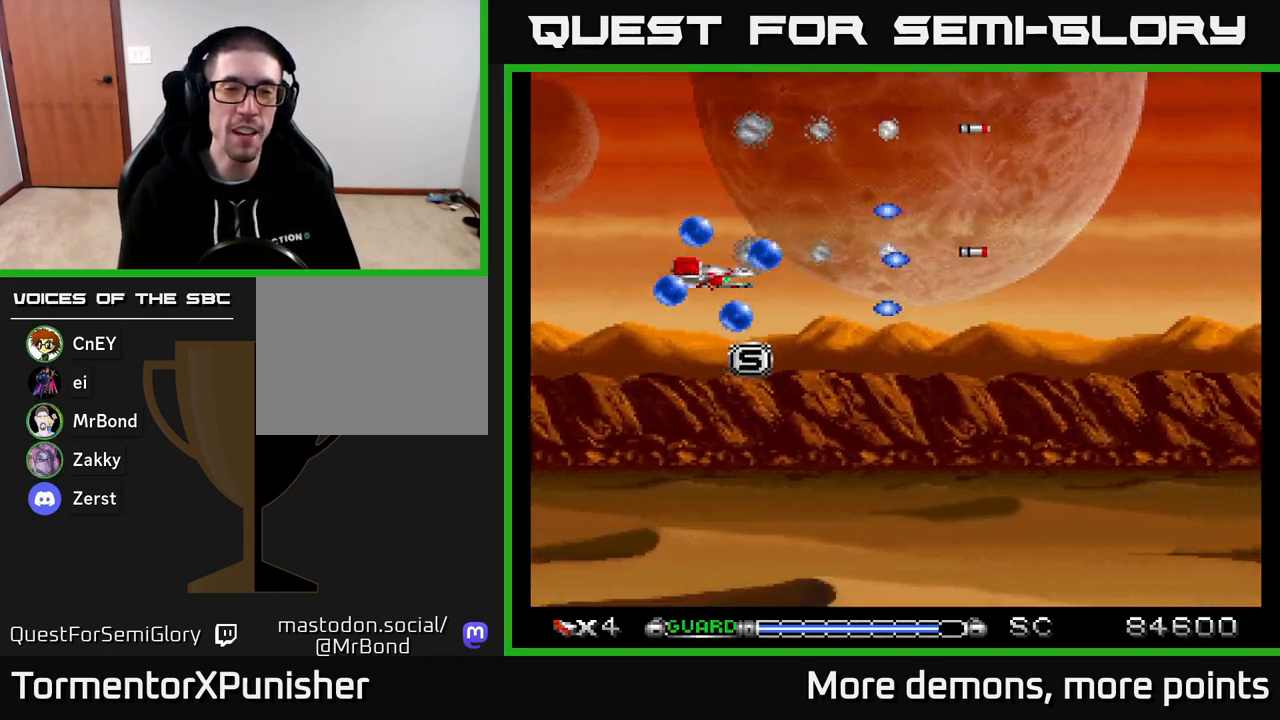
{"buttons": ["A"], "right_stick": "center", "events": [[283, "DPAD_LEFT", "down"], [367, "DPAD_LEFT", "up"]]}
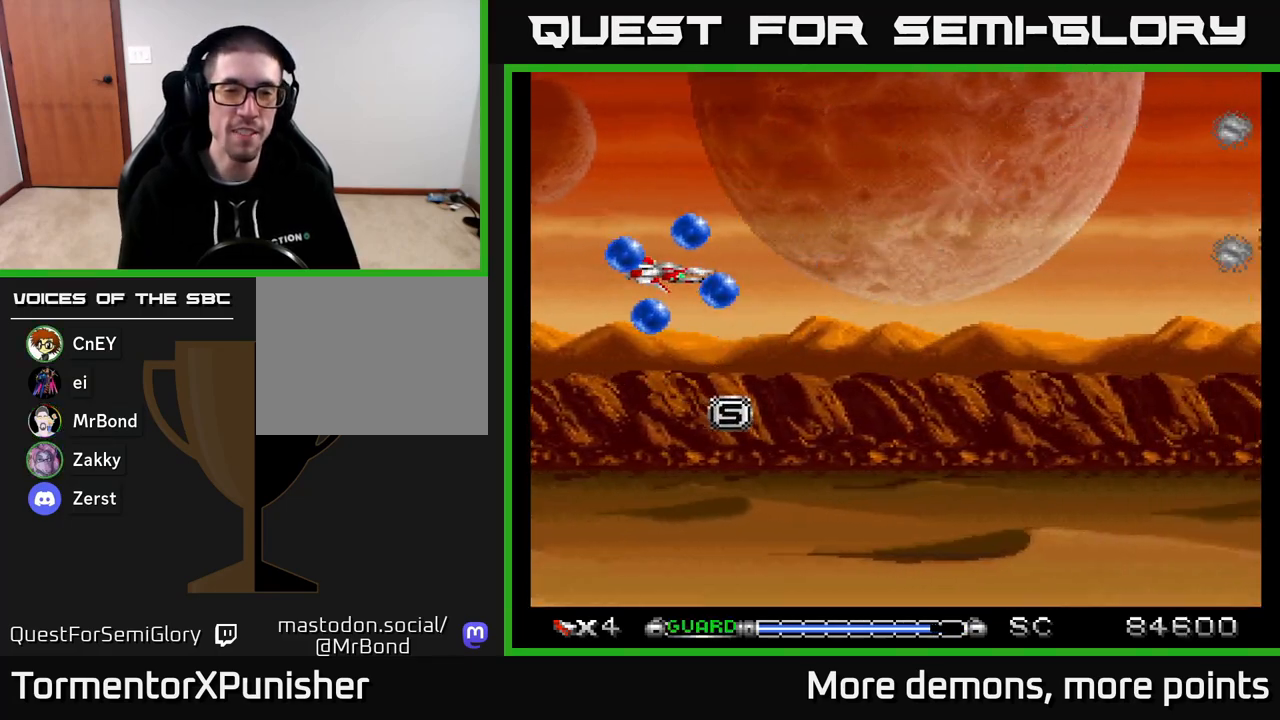
{"buttons": ["A"], "right_stick": "center", "events": [[167, "X", "down"], [267, "X", "up"]]}
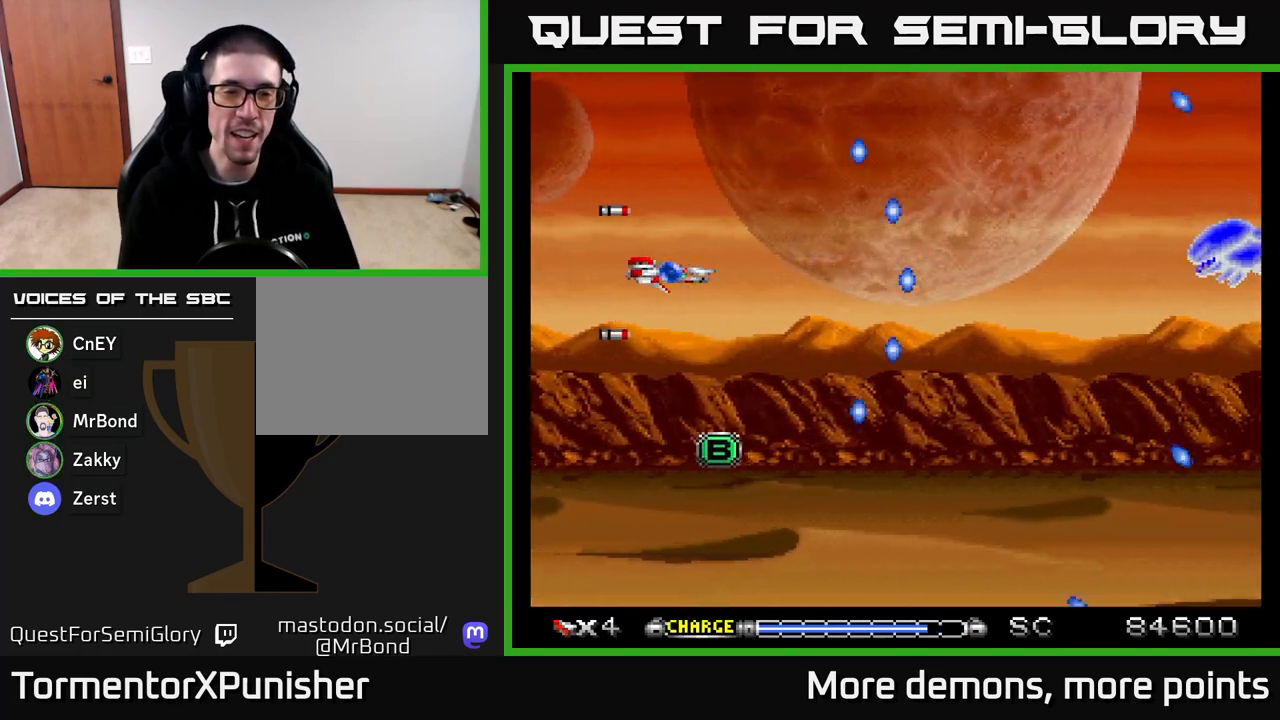
{"buttons": ["A"], "right_stick": "center", "events": []}
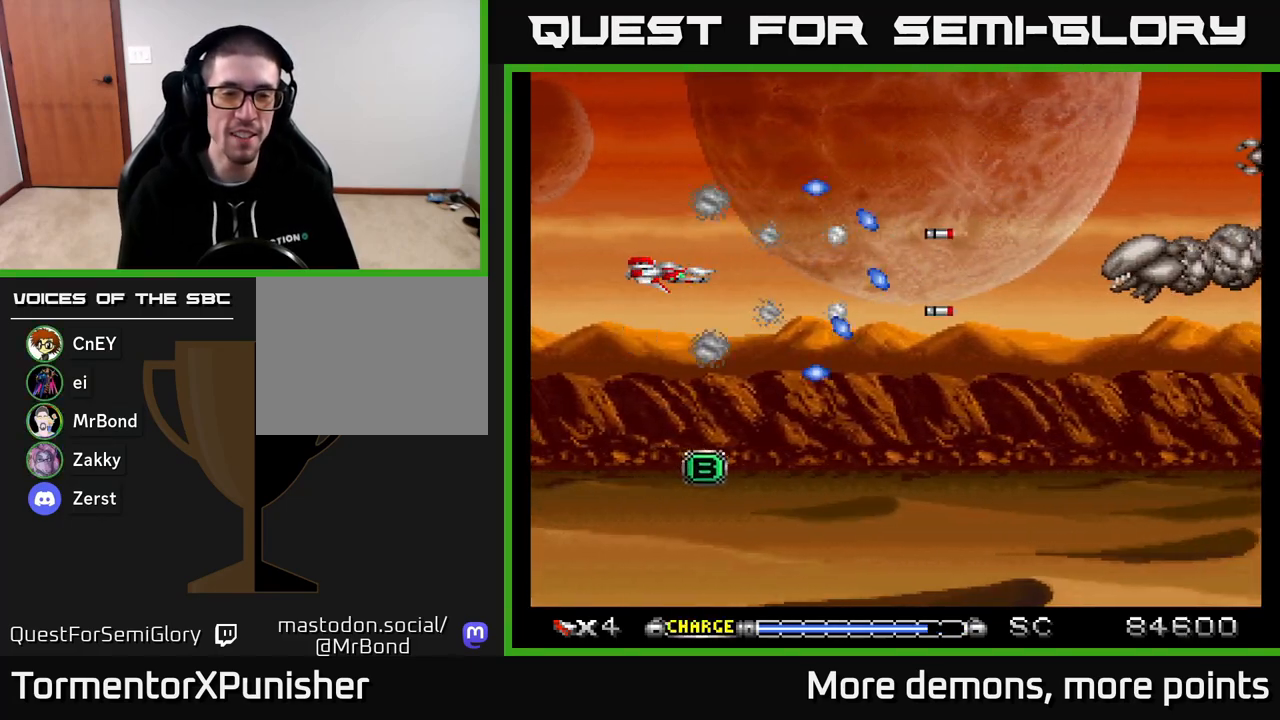
{"buttons": ["A"], "right_stick": "center", "events": []}
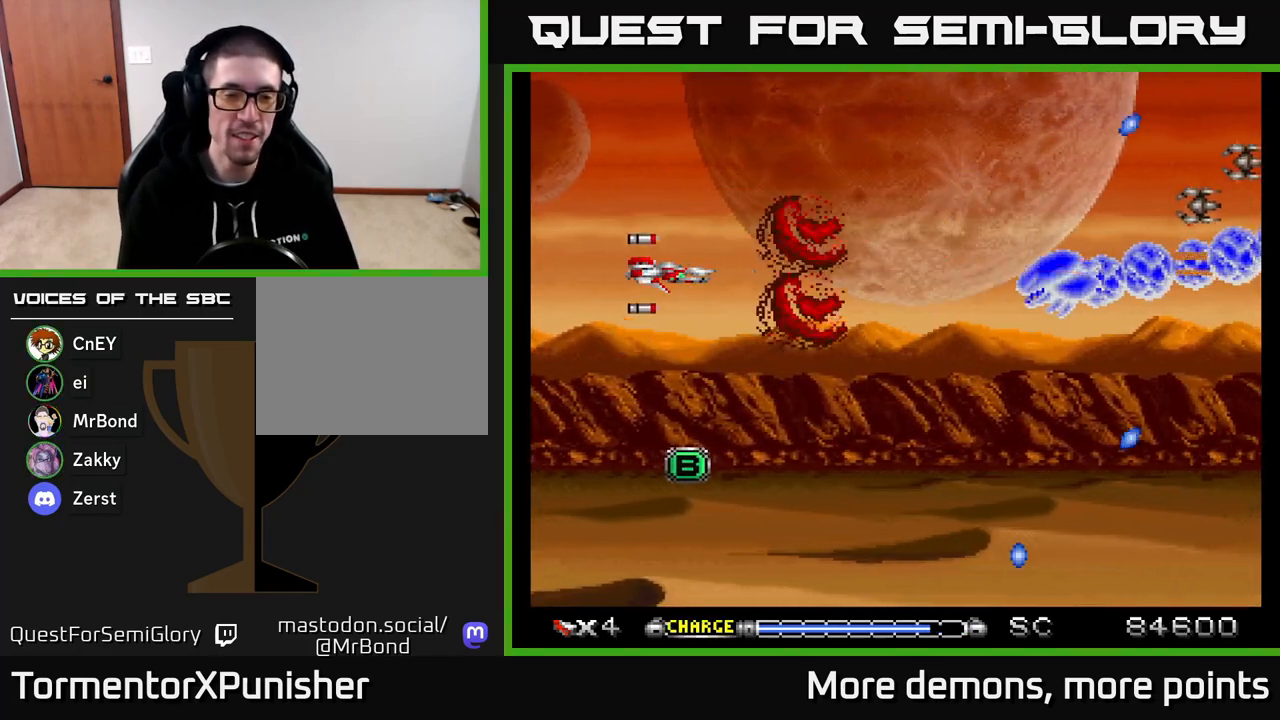
{"buttons": ["A"], "right_stick": "center", "events": [[117, "DPAD_LEFT", "down"], [267, "DPAD_LEFT", "up"]]}
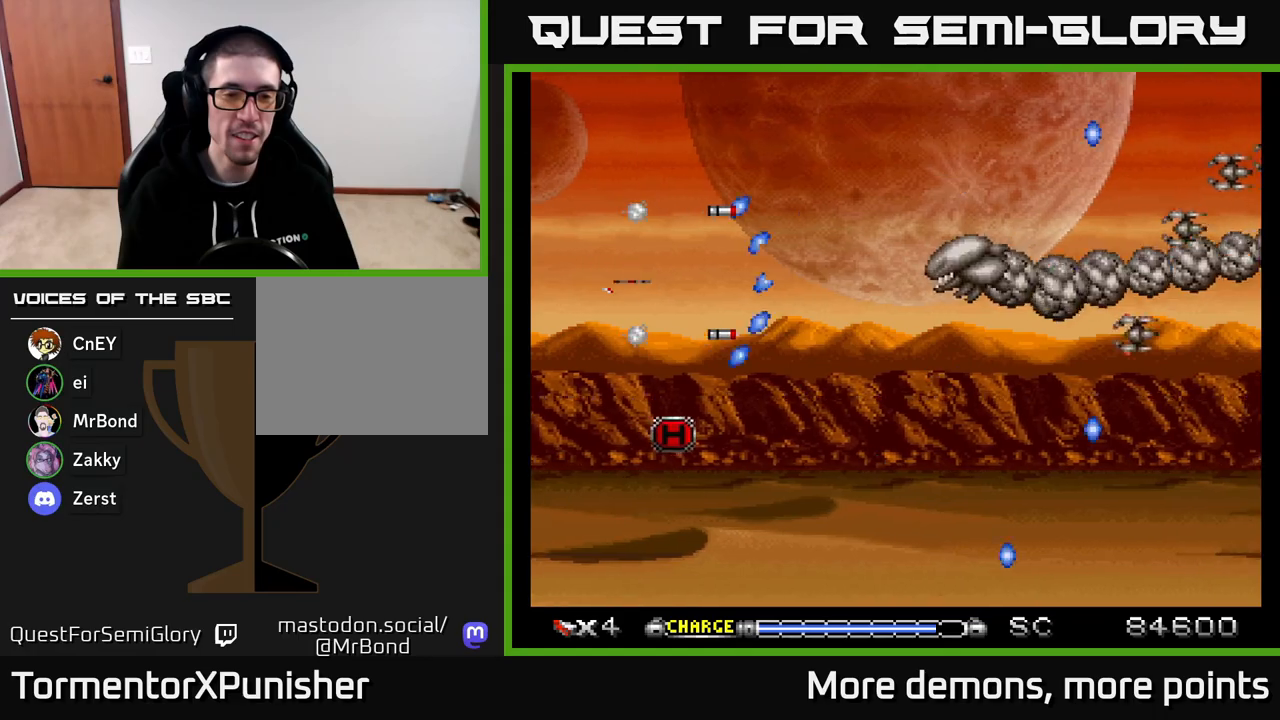
{"buttons": ["A", "DPAD_DOWN"], "right_stick": "center", "events": [[267, "DPAD_DOWN", "down"], [300, "DPAD_RIGHT", "down"], [383, "DPAD_RIGHT", "up"]]}
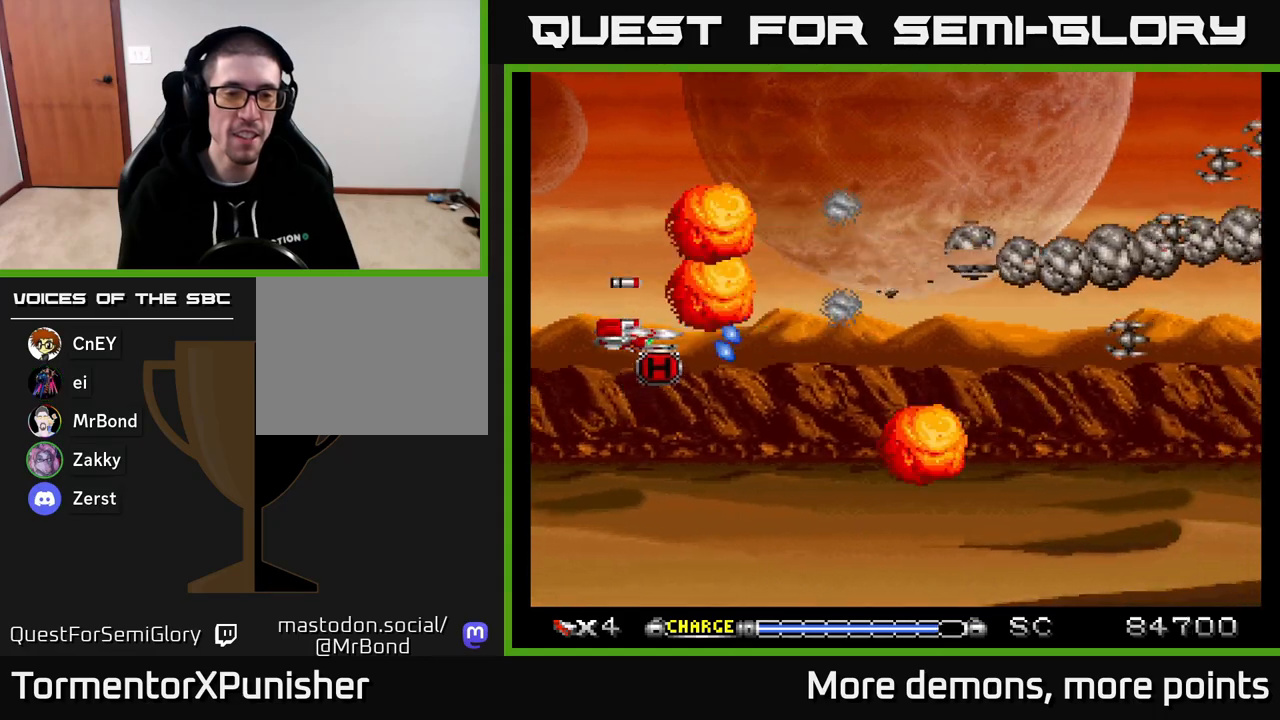
{"buttons": ["A", "DPAD_LEFT"], "right_stick": "center", "events": [[83, "DPAD_RIGHT", "down"], [133, "DPAD_DOWN", "up"], [150, "DPAD_RIGHT", "up"], [167, "DPAD_UP", "down"], [433, "DPAD_RIGHT", "down"], [433, "DPAD_UP", "up"], [450, "DPAD_RIGHT", "up"], [483, "DPAD_LEFT", "down"]]}
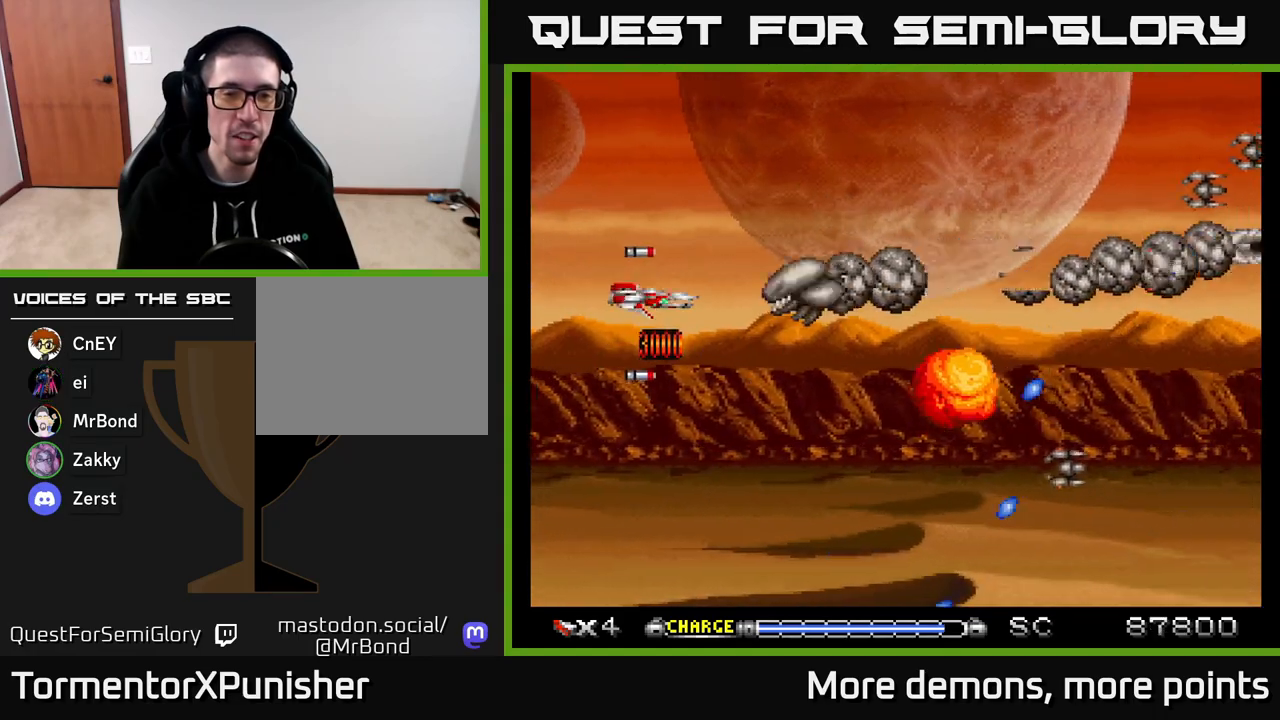
{"buttons": ["A", "DPAD_DOWN"], "right_stick": "center", "events": [[100, "DPAD_LEFT", "up"], [233, "X", "down"], [367, "X", "up"], [417, "DPAD_DOWN", "down"], [417, "DPAD_LEFT", "down"], [500, "DPAD_LEFT", "up"]]}
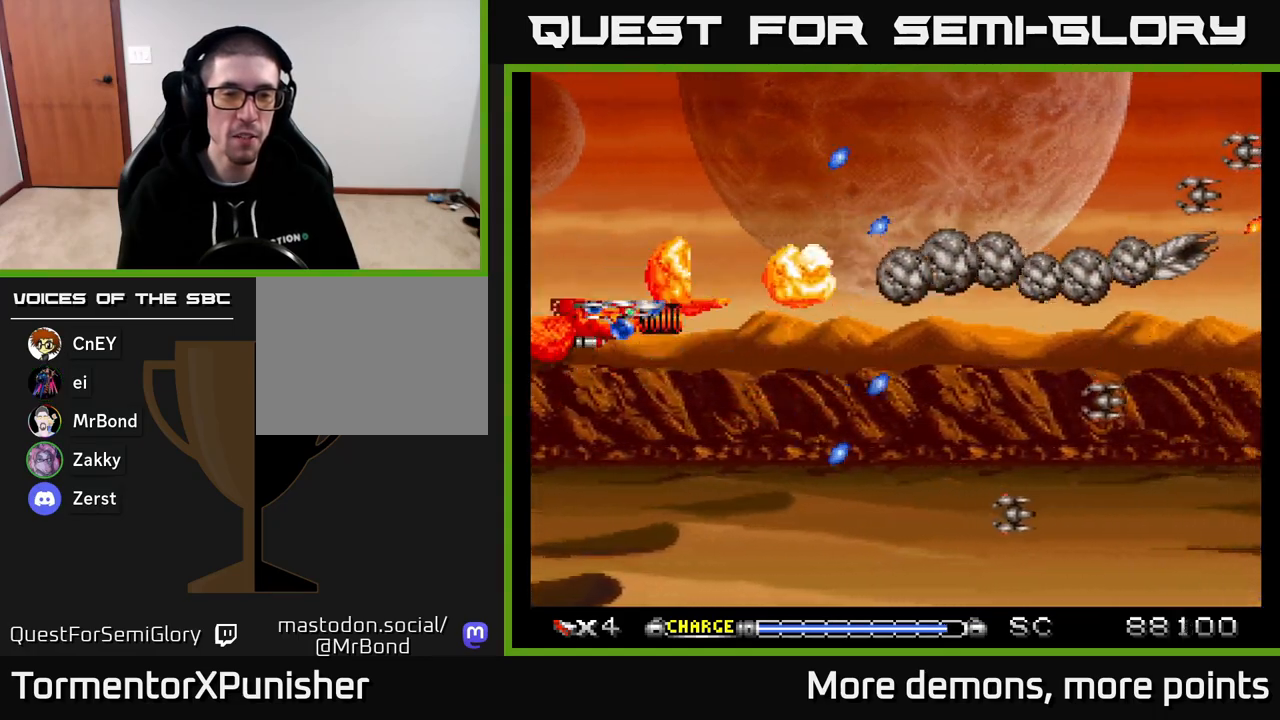
{"buttons": ["A", "DPAD_UP"], "right_stick": "center", "events": [[233, "DPAD_RIGHT", "down"], [267, "DPAD_DOWN", "up"], [417, "DPAD_RIGHT", "up"], [433, "DPAD_UP", "down"]]}
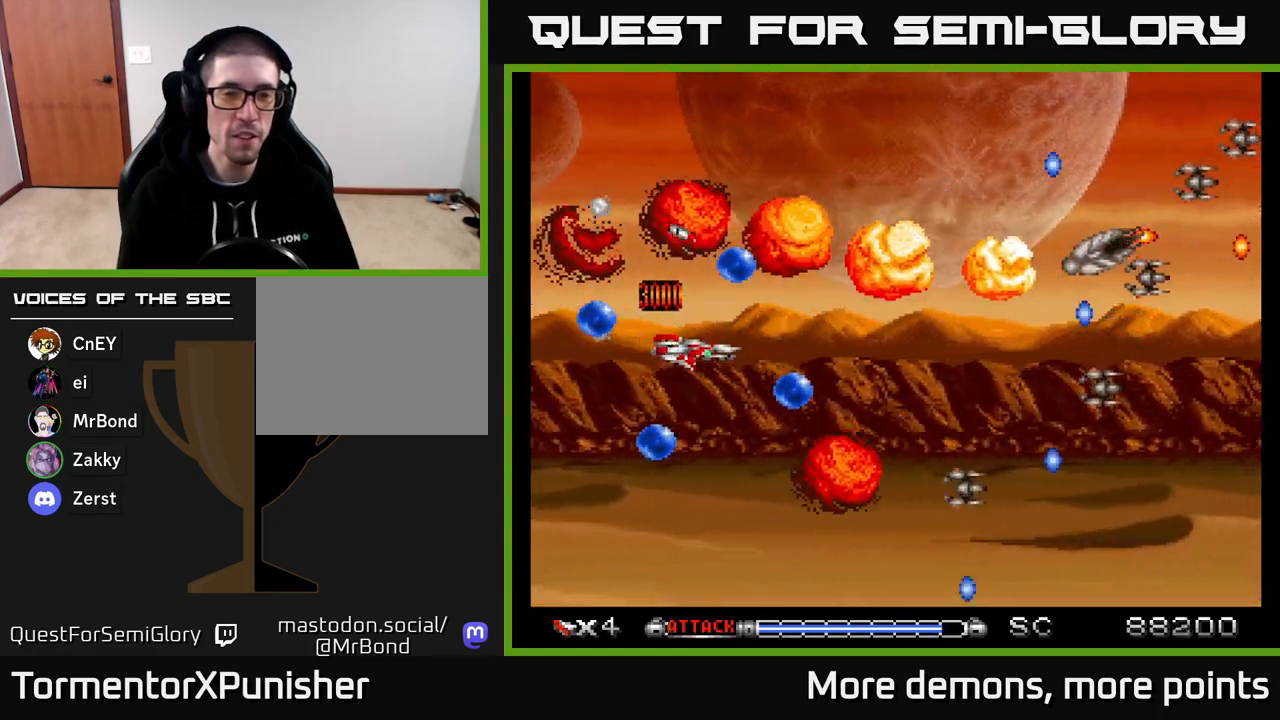
{"buttons": ["A", "DPAD_DOWN", "DPAD_RIGHT"], "right_stick": "center", "events": [[217, "DPAD_LEFT", "down"], [267, "DPAD_UP", "up"], [300, "R2", "down"], [400, "DPAD_DOWN", "down"], [400, "DPAD_LEFT", "up"], [400, "R2", "up"], [417, "DPAD_RIGHT", "down"]]}
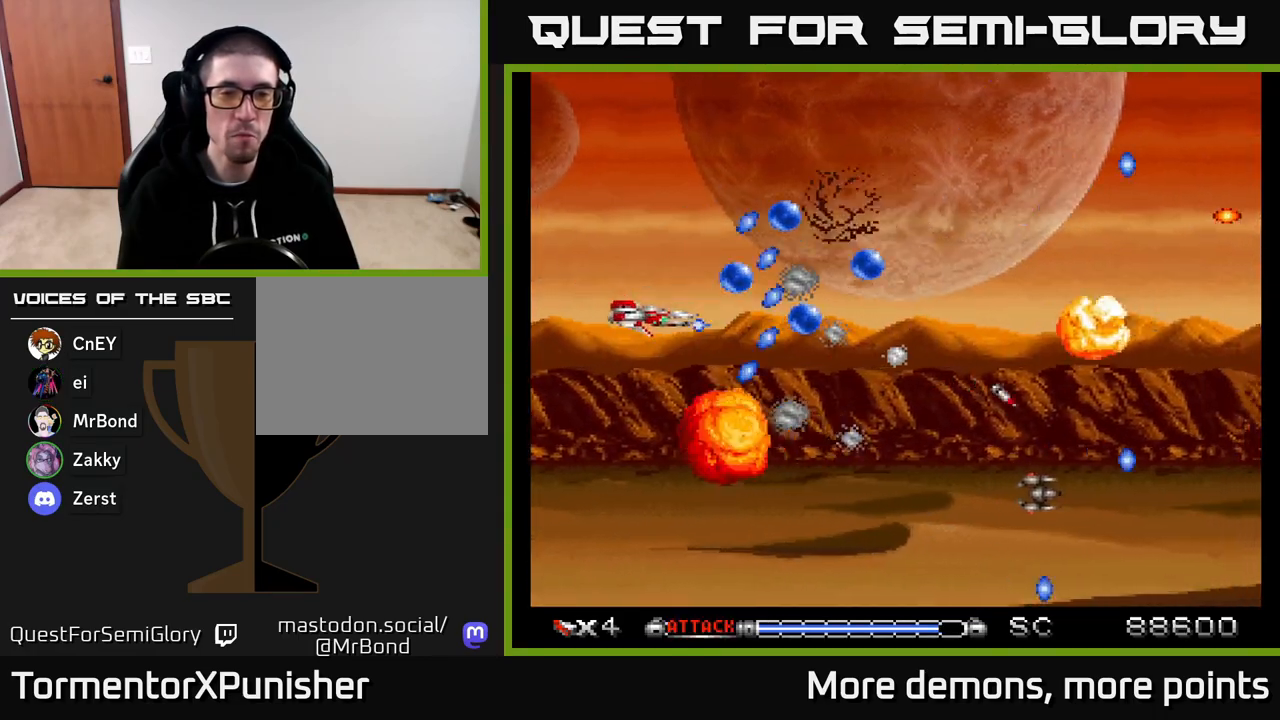
{"buttons": ["A", "X", "DPAD_LEFT"], "right_stick": "center", "events": [[50, "DPAD_RIGHT", "up"], [250, "DPAD_RIGHT", "down"], [417, "DPAD_RIGHT", "up"], [450, "DPAD_DOWN", "up"], [450, "X", "down"], [483, "DPAD_LEFT", "down"]]}
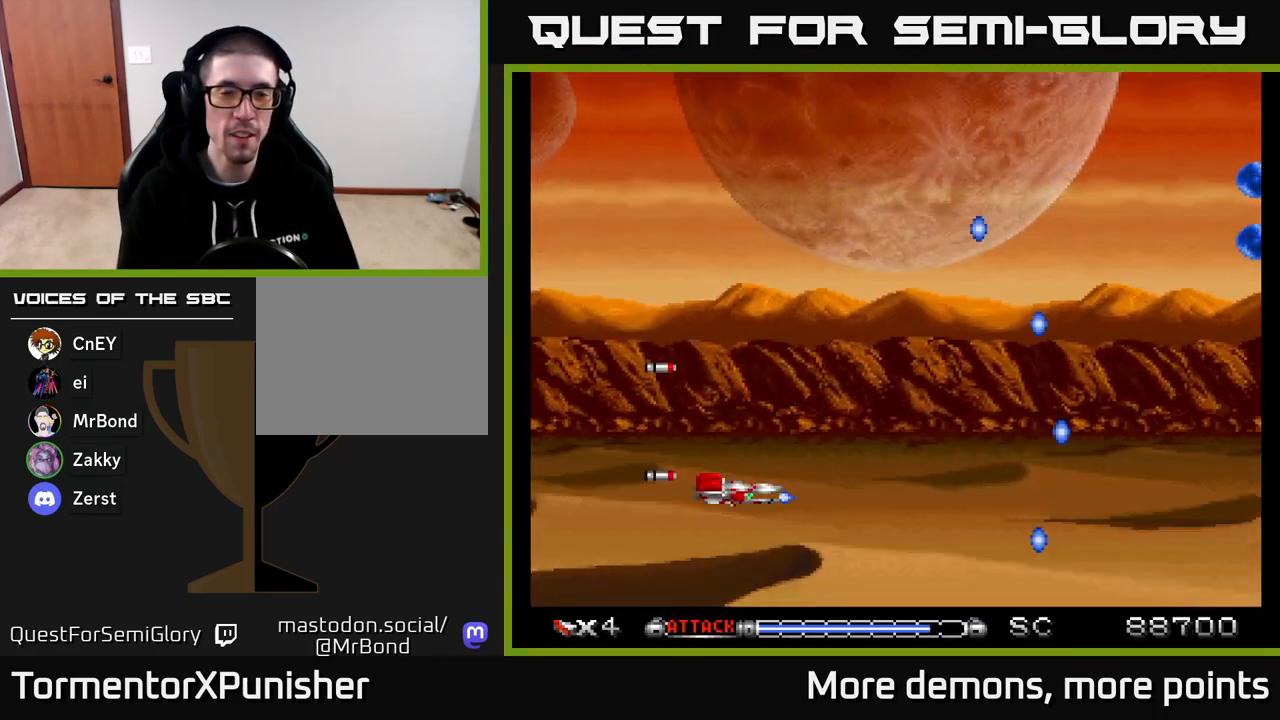
{"buttons": ["A"], "right_stick": "center", "events": [[83, "DPAD_UP", "down"], [100, "X", "up"], [117, "DPAD_LEFT", "up"], [350, "DPAD_RIGHT", "down"], [433, "DPAD_UP", "up"], [500, "DPAD_RIGHT", "up"]]}
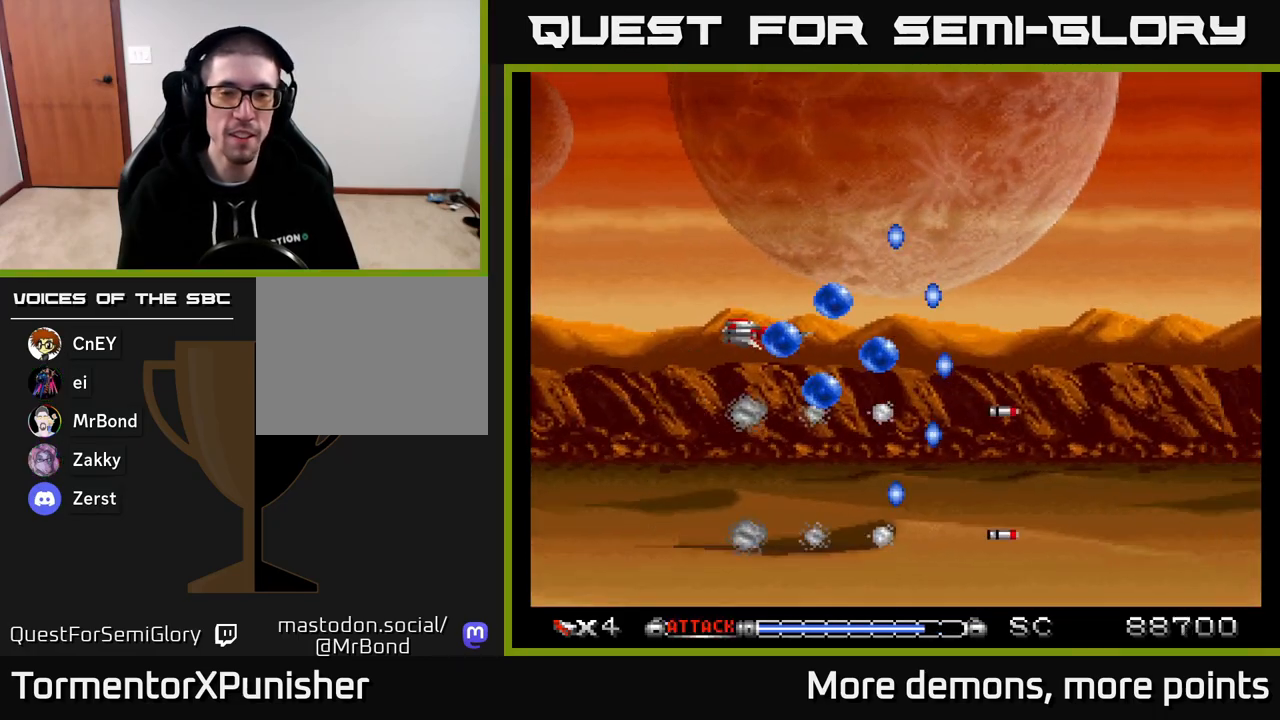
{"buttons": ["A"], "right_stick": "center", "events": [[33, "DPAD_LEFT", "down"], [150, "DPAD_LEFT", "up"]]}
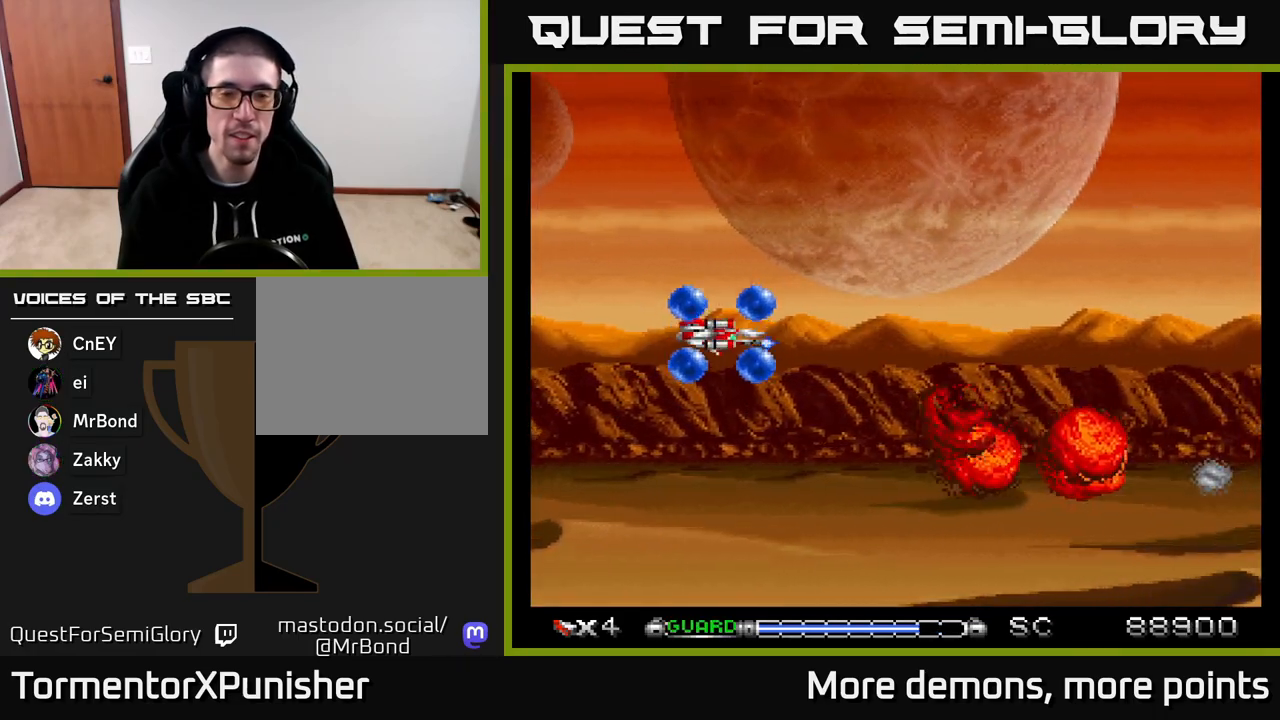
{"buttons": ["A"], "right_stick": "center", "events": [[67, "DPAD_RIGHT", "down"], [217, "DPAD_RIGHT", "up"], [283, "DPAD_LEFT", "down"], [383, "DPAD_LEFT", "up"]]}
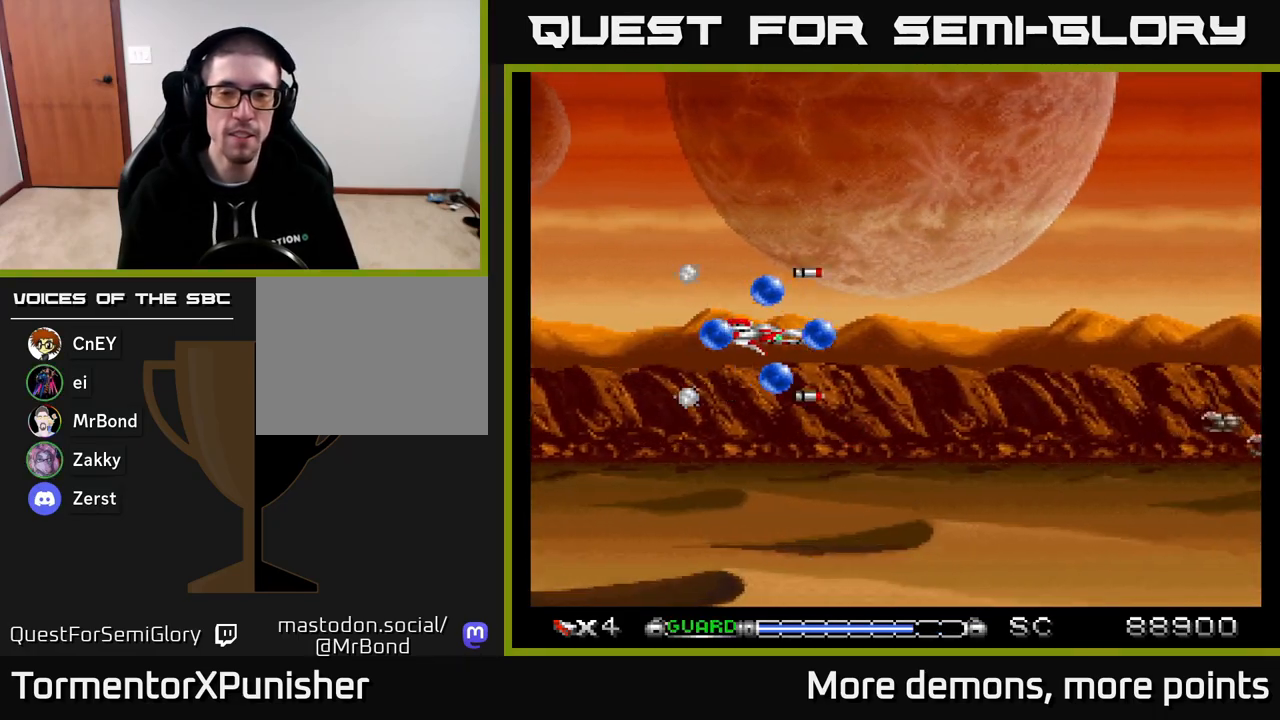
{"buttons": ["A", "DPAD_RIGHT"], "right_stick": "center", "events": [[233, "DPAD_DOWN", "down"], [233, "DPAD_RIGHT", "down"], [283, "X", "down"], [417, "DPAD_DOWN", "up"], [417, "X", "up"]]}
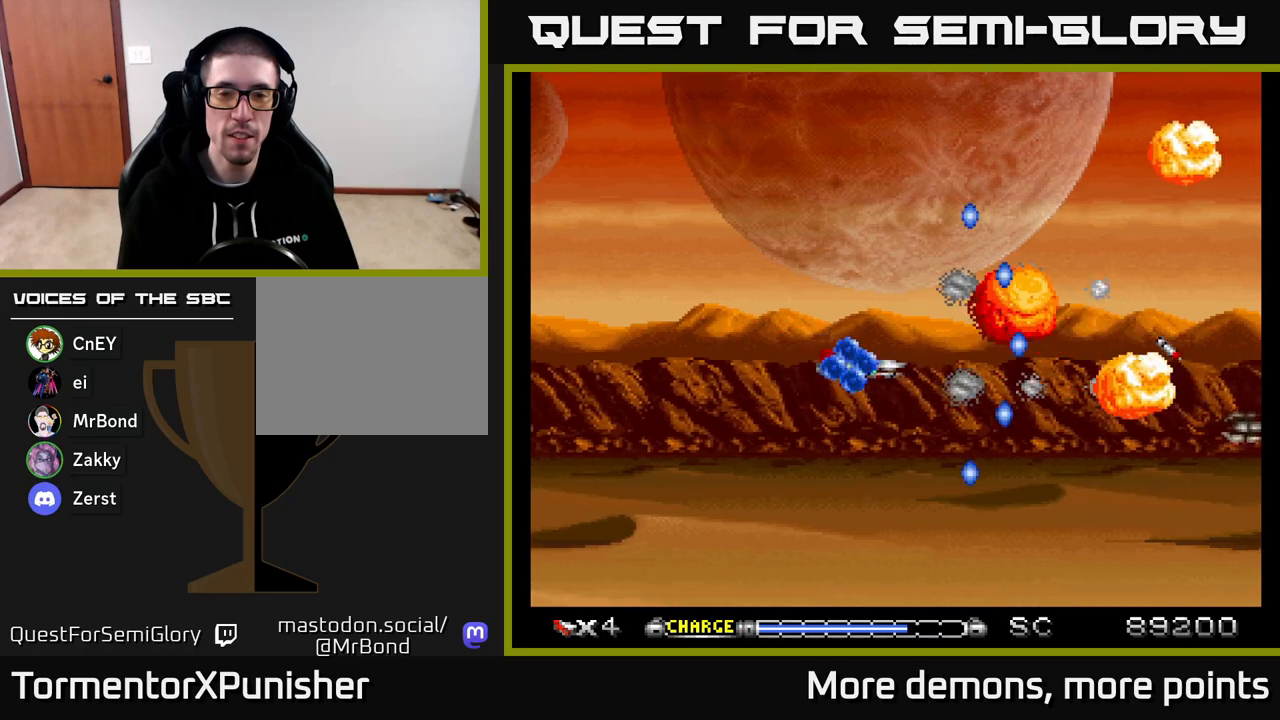
{"buttons": ["A", "DPAD_LEFT"], "right_stick": "center", "events": [[100, "DPAD_RIGHT", "up"], [150, "DPAD_LEFT", "down"], [200, "DPAD_UP", "down"], [283, "DPAD_LEFT", "up"], [467, "DPAD_LEFT", "down"], [500, "DPAD_UP", "up"]]}
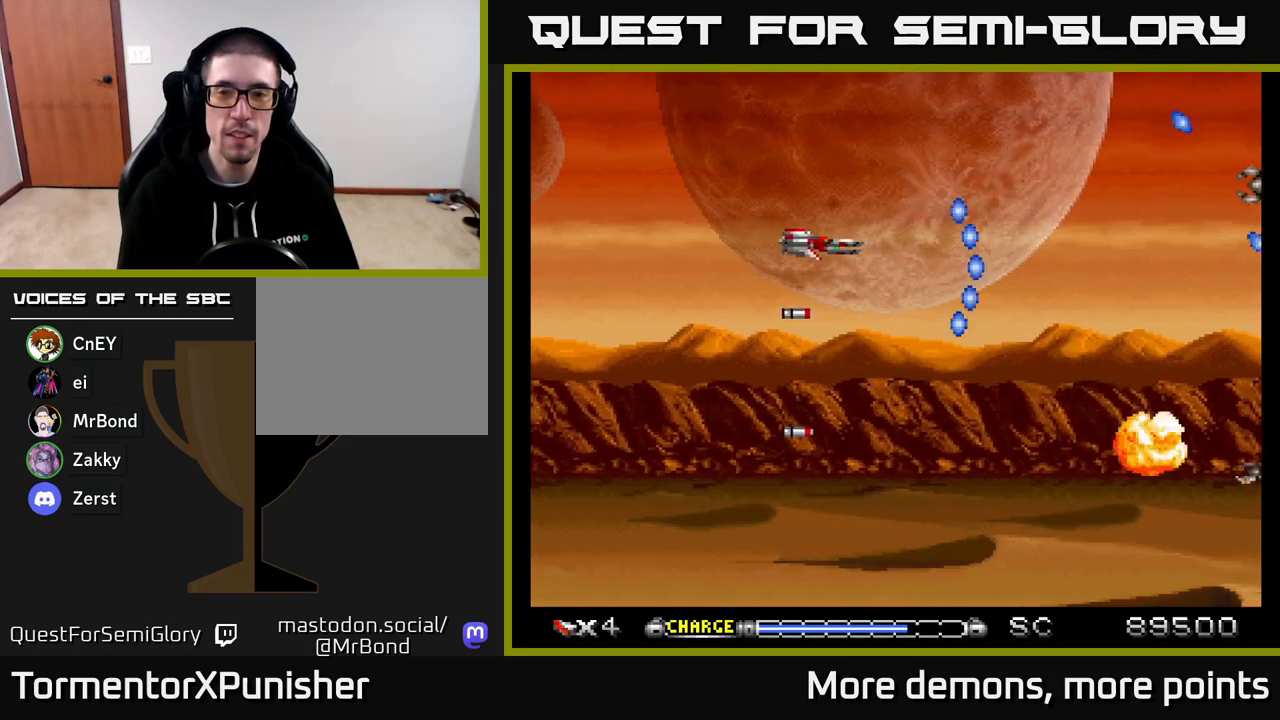
{"buttons": ["A"], "right_stick": "center", "events": [[83, "DPAD_DOWN", "down"], [117, "DPAD_LEFT", "up"], [317, "DPAD_RIGHT", "down"], [333, "DPAD_DOWN", "up"], [500, "DPAD_RIGHT", "up"]]}
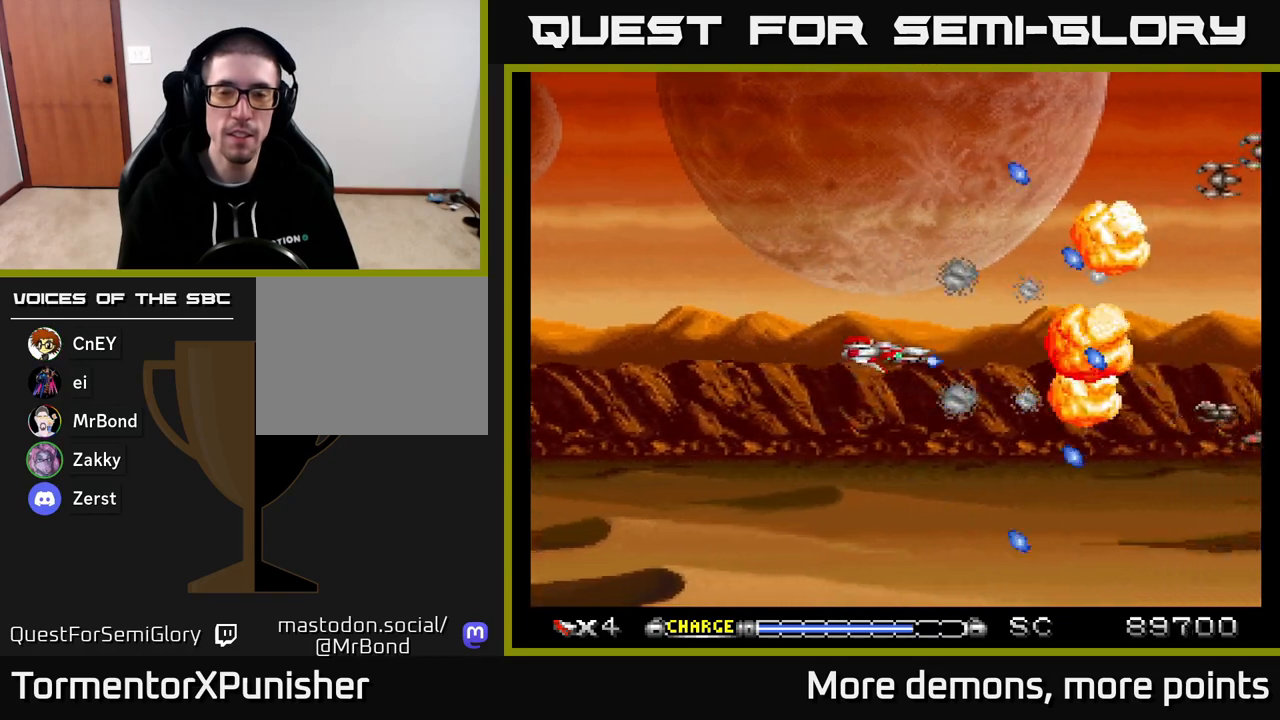
{"buttons": ["A"], "right_stick": "center", "events": []}
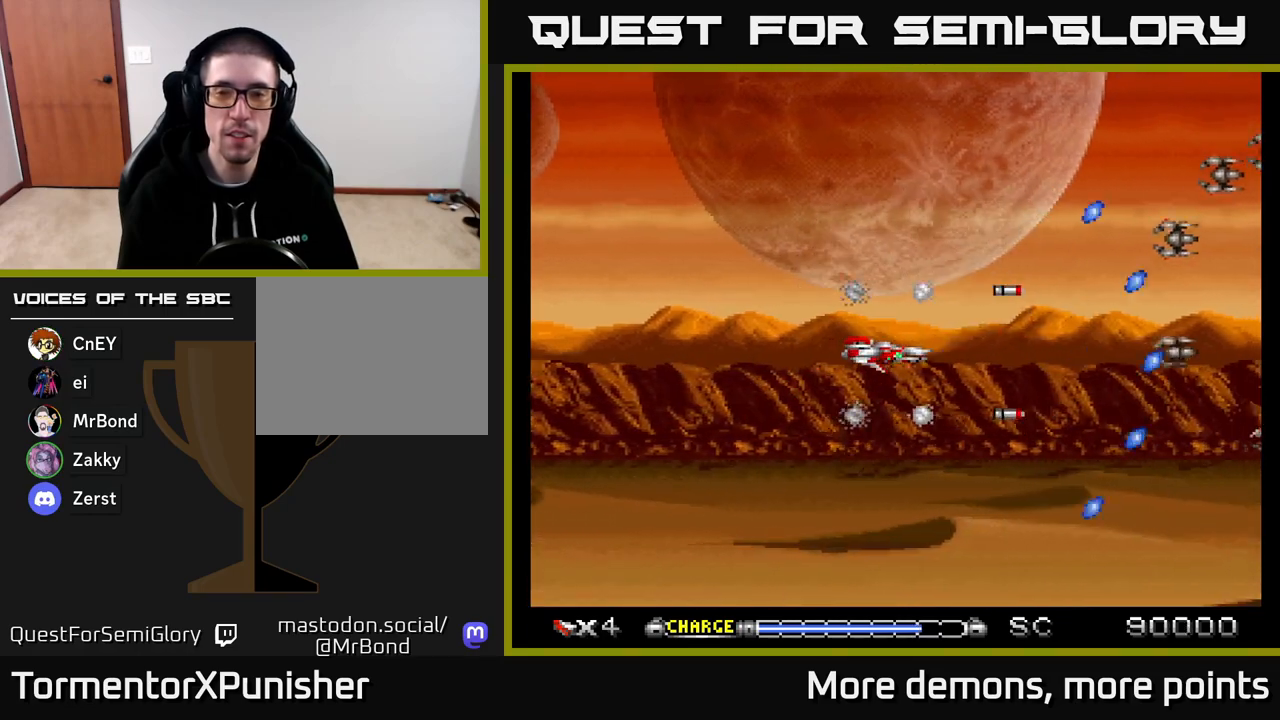
{"buttons": ["A"], "right_stick": "center", "events": []}
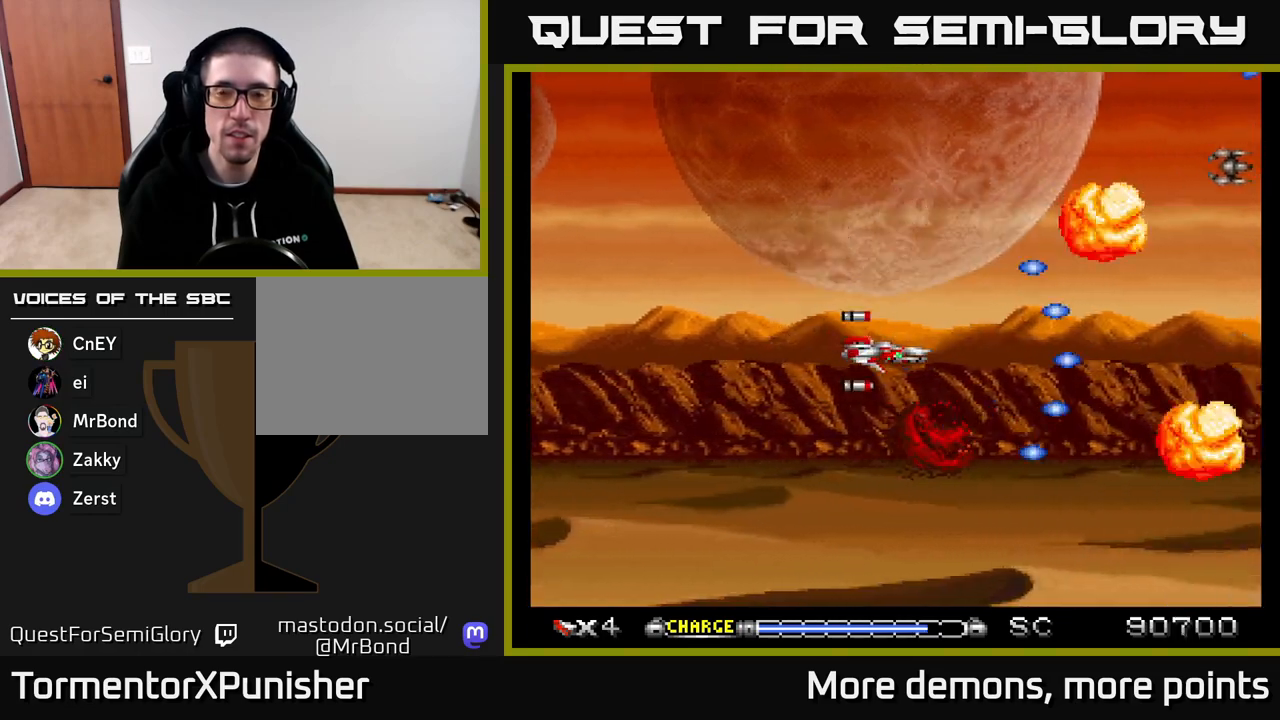
{"buttons": ["A"], "right_stick": "center", "events": [[317, "DPAD_UP", "down"], [333, "DPAD_LEFT", "down"], [350, "DPAD_UP", "up"], [367, "DPAD_LEFT", "up"]]}
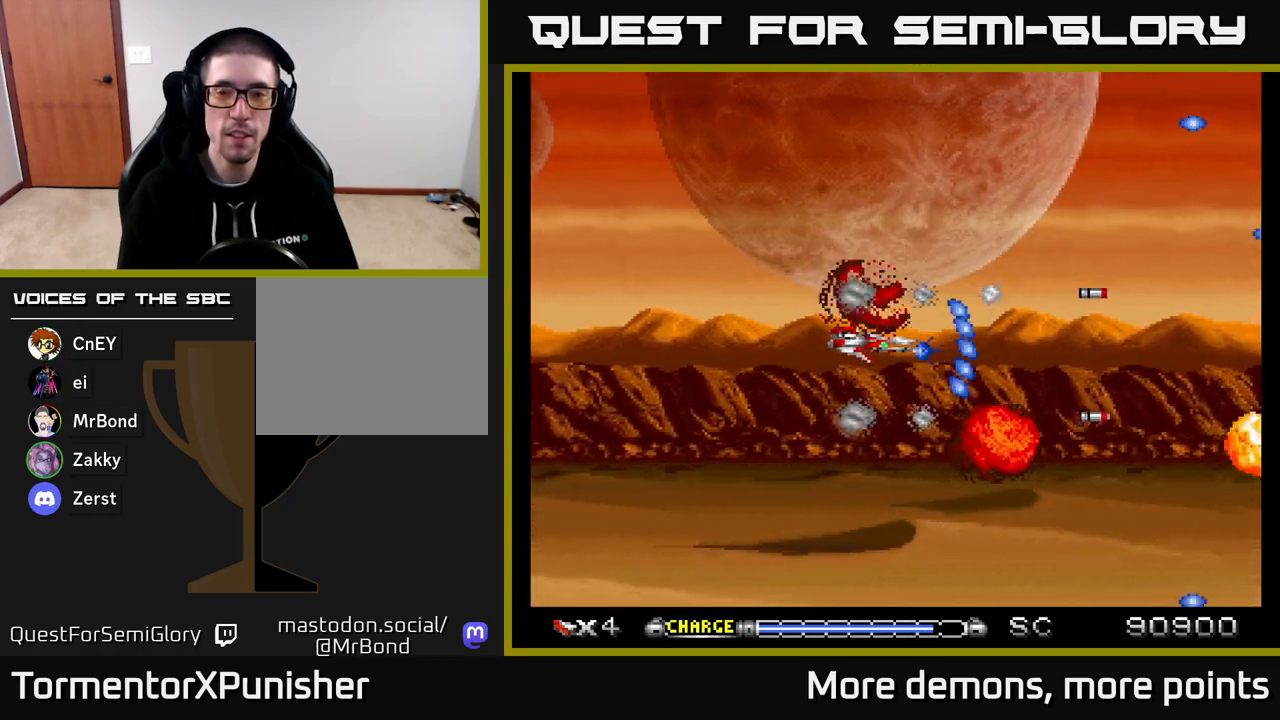
{"buttons": ["A"], "right_stick": "center", "events": []}
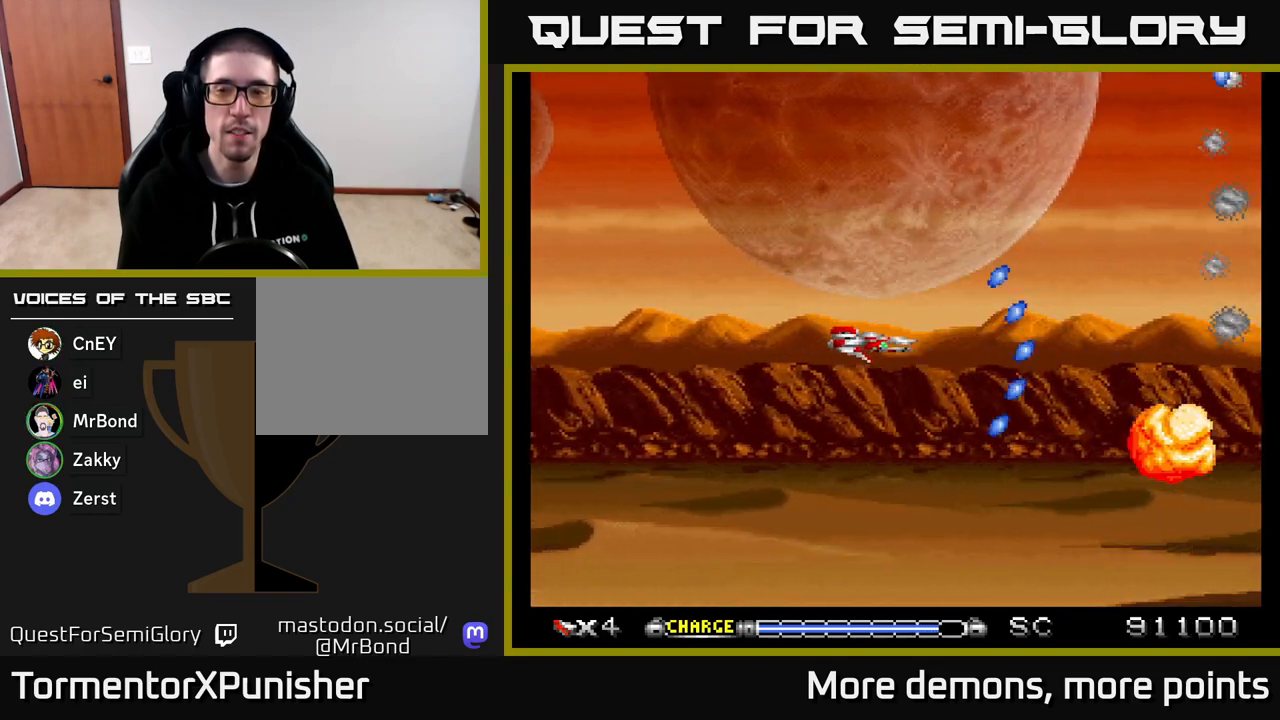
{"buttons": ["A"], "right_stick": "center", "events": []}
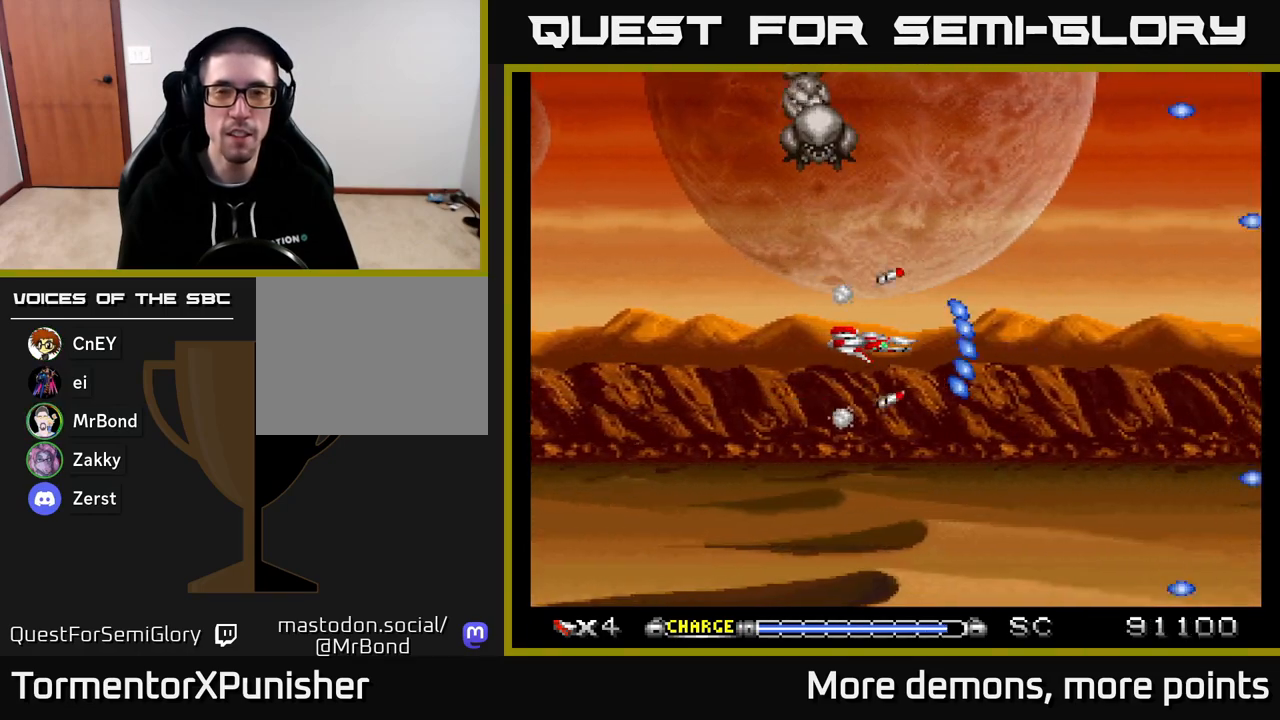
{"buttons": ["A", "DPAD_UP", "DPAD_LEFT"], "right_stick": "center", "events": [[67, "DPAD_LEFT", "down"], [333, "DPAD_UP", "down"]]}
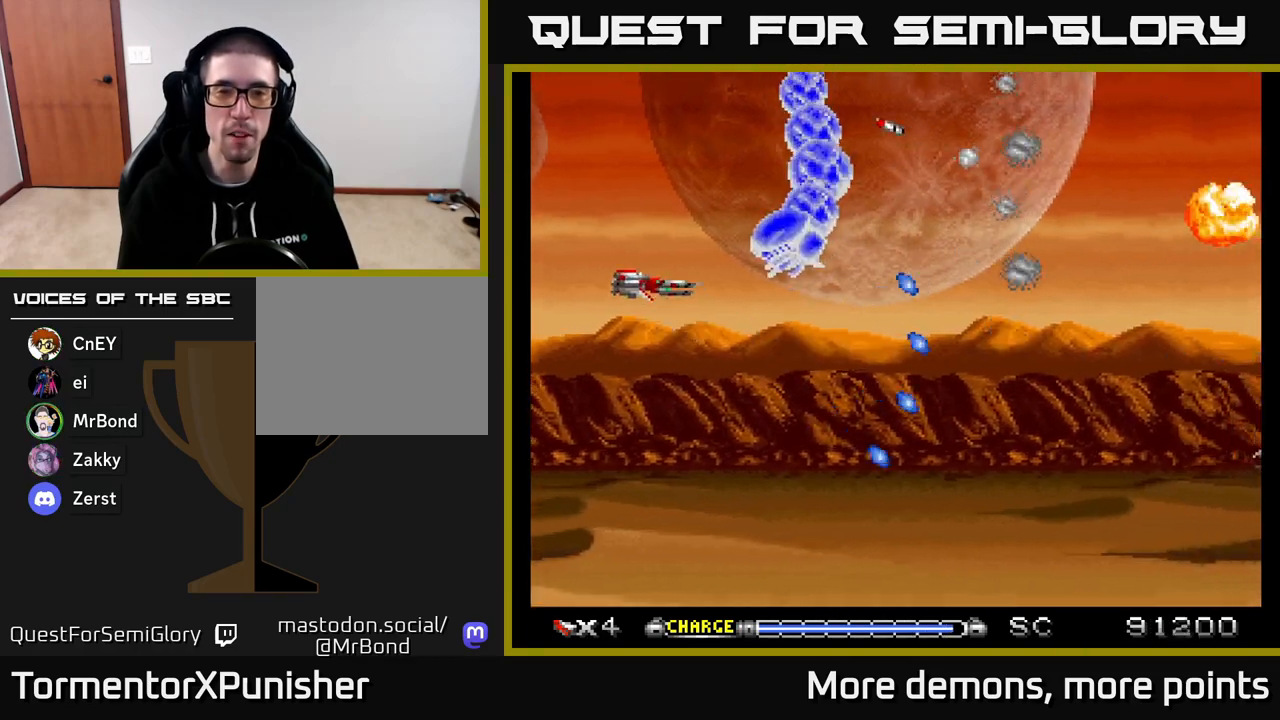
{"buttons": ["A"], "right_stick": "center", "events": [[50, "DPAD_UP", "up"], [133, "DPAD_DOWN", "down"], [133, "DPAD_LEFT", "up"], [233, "DPAD_DOWN", "up"], [367, "DPAD_DOWN", "down"], [467, "DPAD_DOWN", "up"]]}